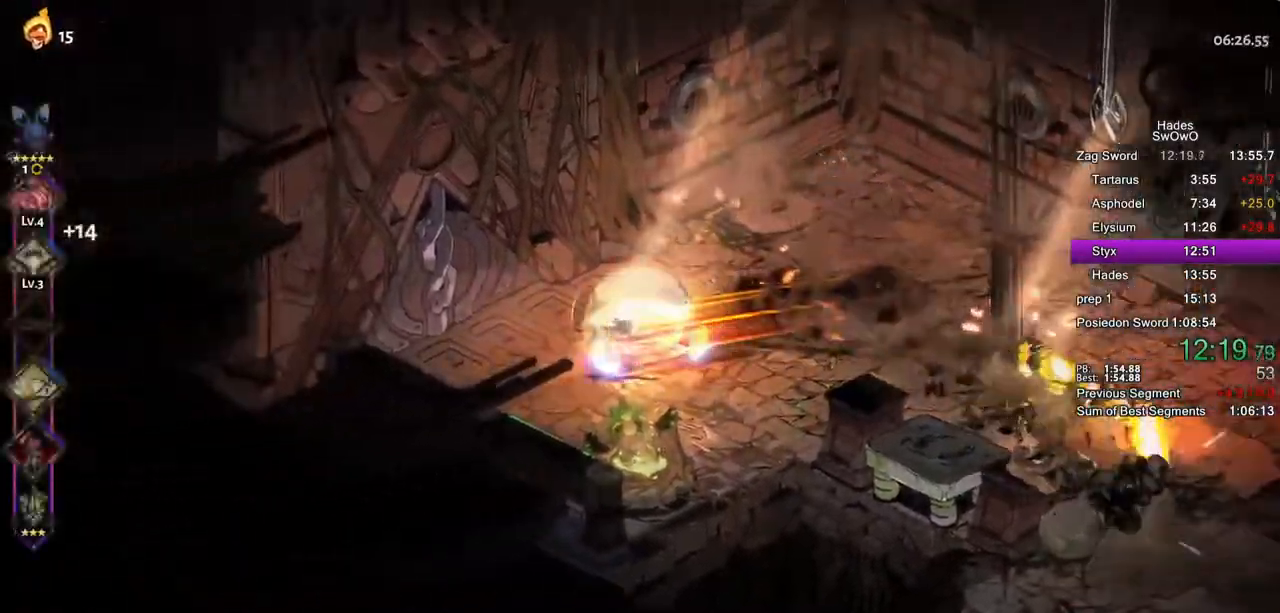
Gameplay with a controller (PlayStation layout); each line is a JSON object with the inputs held at the frame after it. "button_events" lists button changes between this image and that frame as [ms after this image, input, new state], when the widget could be followed in between (sticks are given only as held states). Not read: L1 L2 R1 R2.
{"buttons": [], "left_stick": "center", "right_stick": "center", "button_events": []}
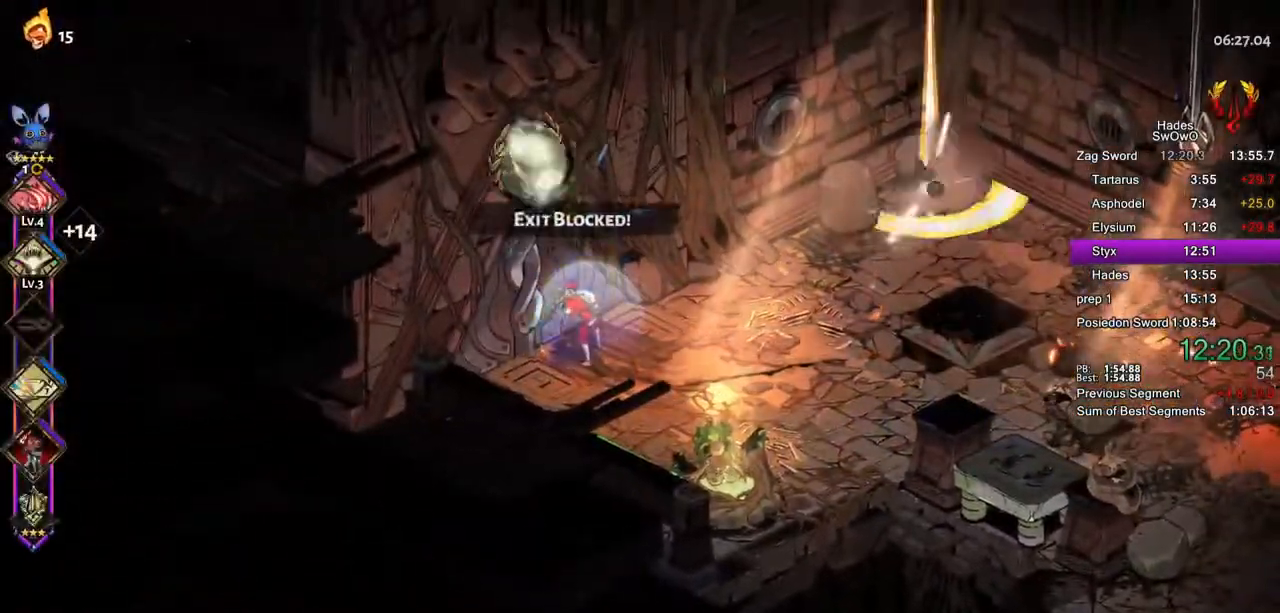
{"buttons": [], "left_stick": "center", "right_stick": "center", "button_events": []}
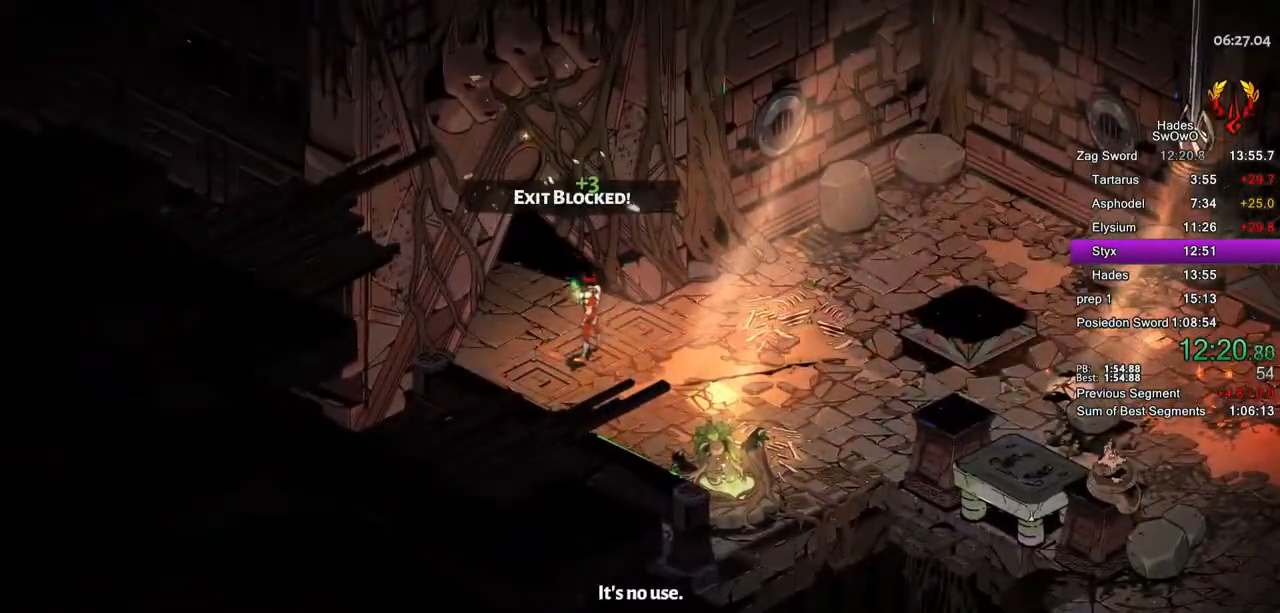
{"buttons": [], "left_stick": "center", "right_stick": "center", "button_events": []}
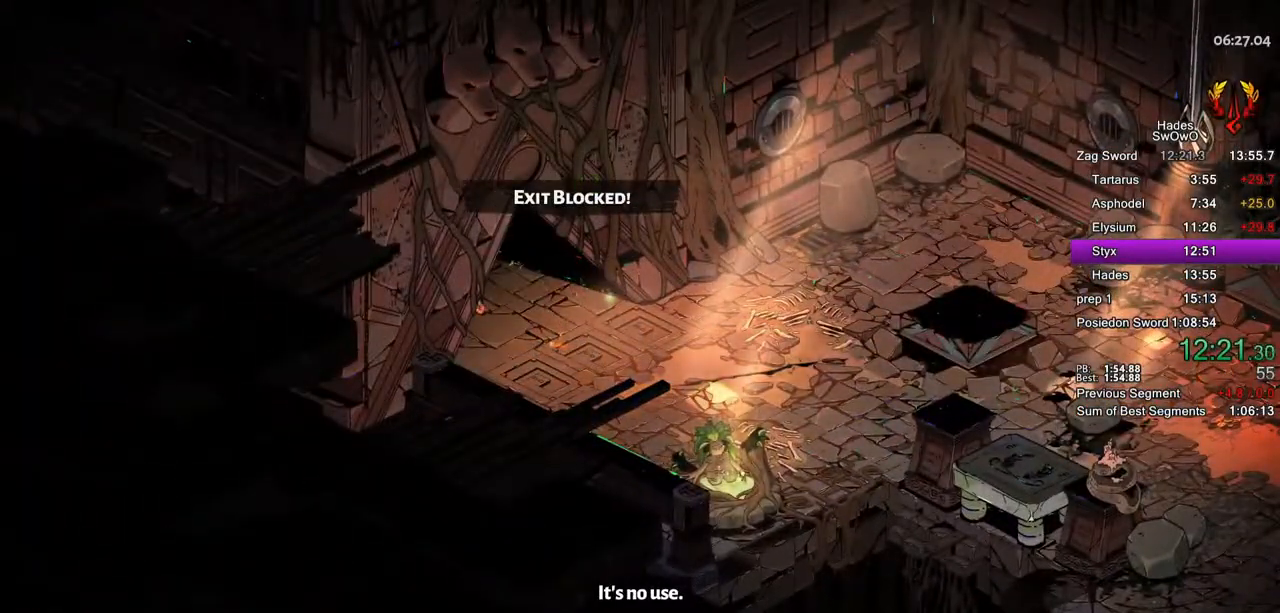
{"buttons": [], "left_stick": "center", "right_stick": "center", "button_events": []}
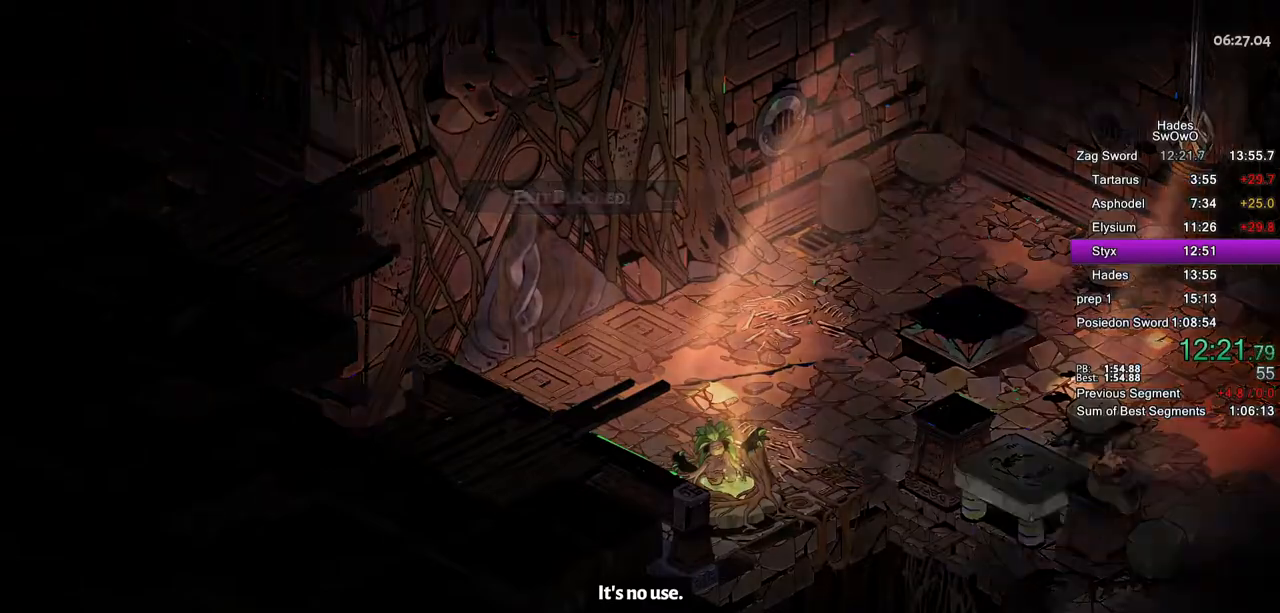
{"buttons": [], "left_stick": "center", "right_stick": "center", "button_events": []}
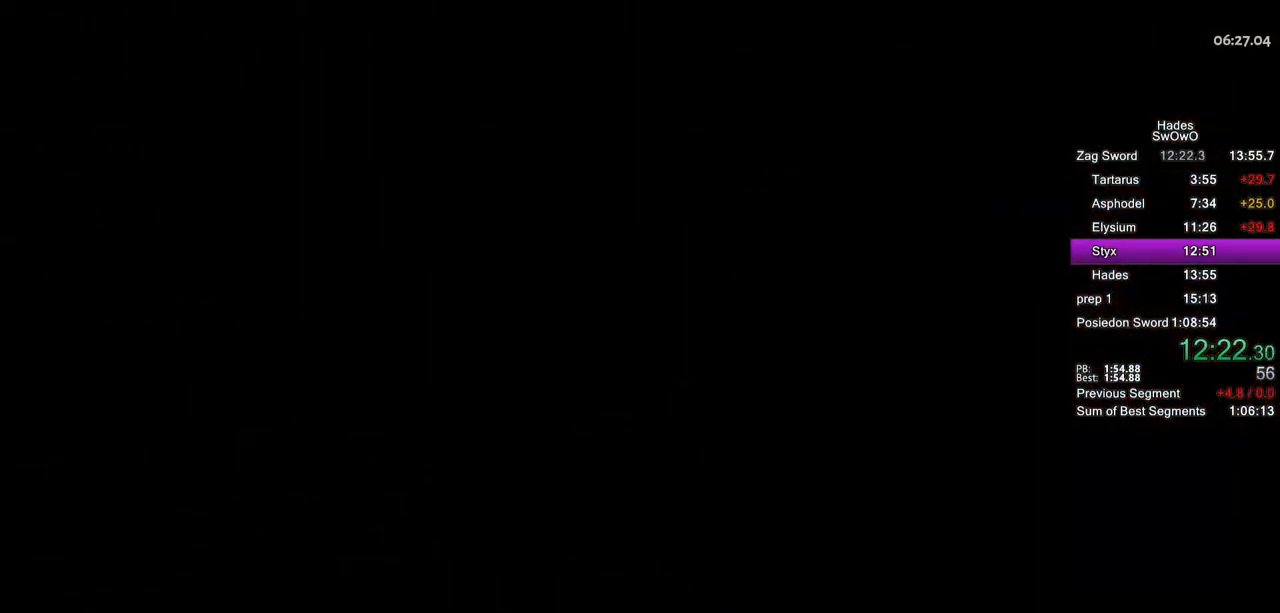
{"buttons": [], "left_stick": "left", "right_stick": "center", "button_events": [[234, "CROSS", "down"], [401, "CROSS", "up"]]}
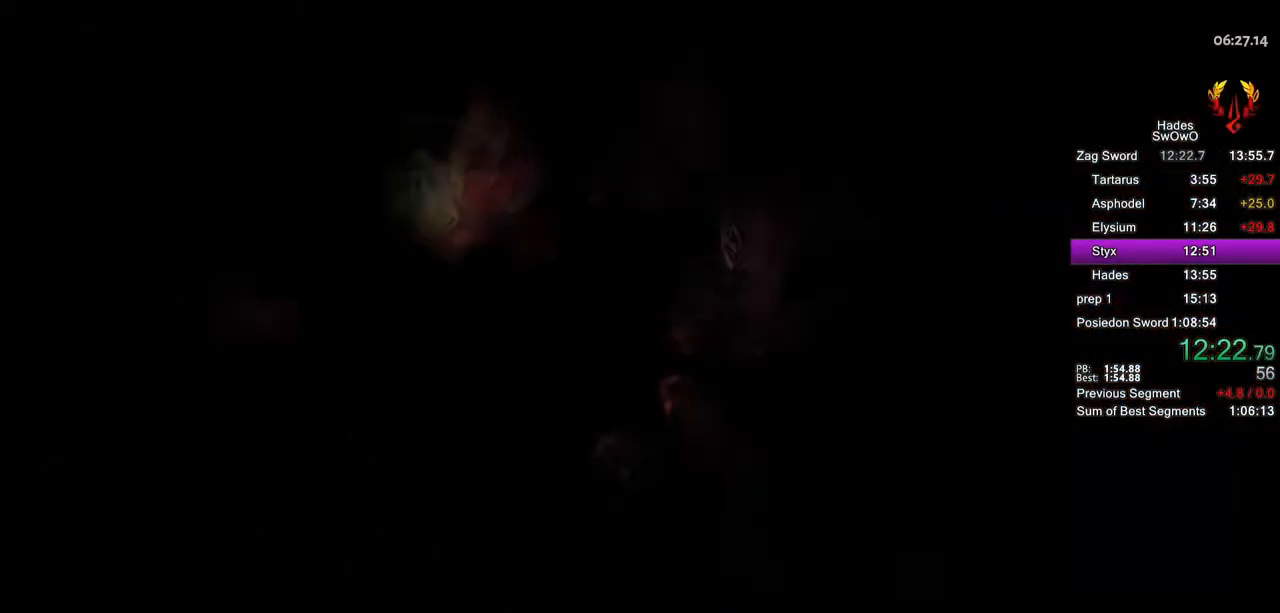
{"buttons": ["CROSS", "SQUARE"], "left_stick": "up-left", "right_stick": "center", "button_events": [[483, "CROSS", "down"], [500, "SQUARE", "down"]]}
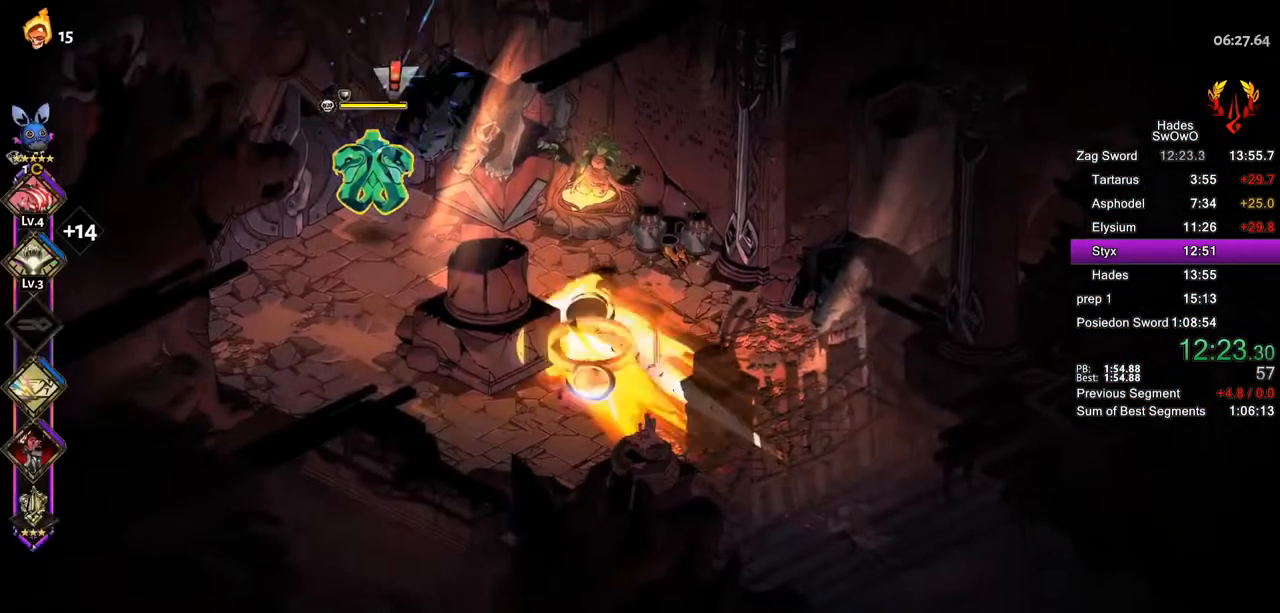
{"buttons": ["CROSS", "SQUARE"], "left_stick": "right", "right_stick": "center", "button_events": [[134, "CROSS", "up"], [134, "SQUARE", "up"], [200, "CROSS", "down"], [217, "SQUARE", "down"], [334, "SQUARE", "up"], [351, "CROSS", "up"], [401, "CROSS", "down"], [417, "SQUARE", "down"]]}
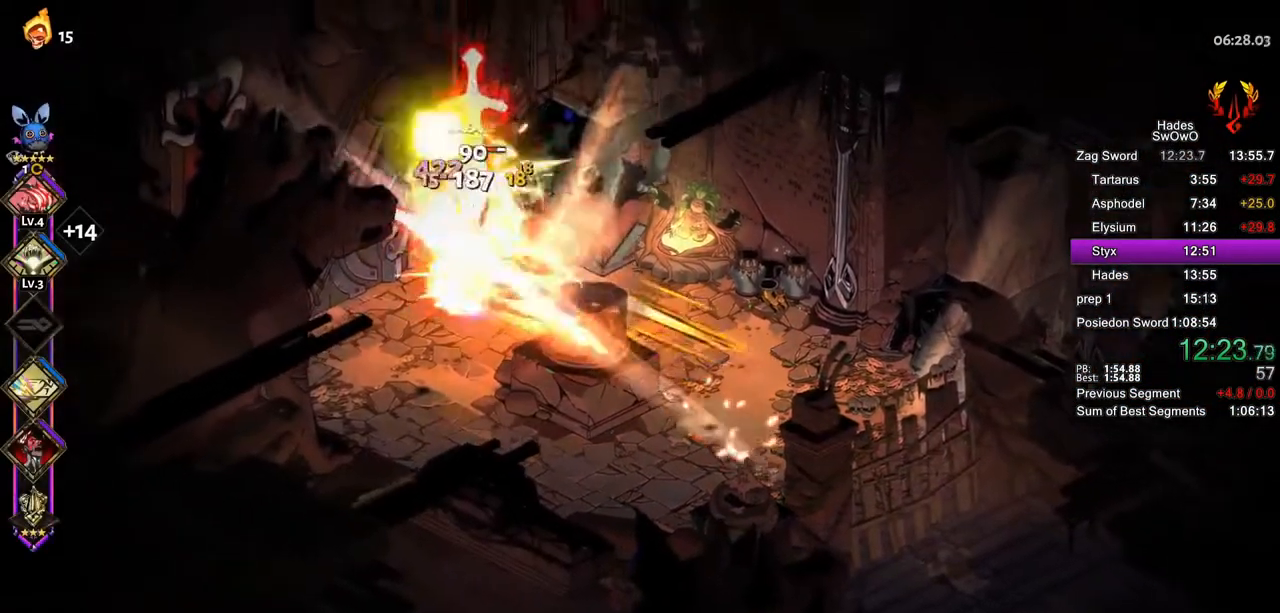
{"buttons": [], "left_stick": "up-left", "right_stick": "center", "button_events": [[33, "CROSS", "up"], [33, "SQUARE", "up"], [100, "CROSS", "down"], [116, "SQUARE", "down"], [217, "SQUARE", "up"], [233, "CROSS", "up"], [283, "CROSS", "down"], [300, "SQUARE", "down"], [417, "CROSS", "up"], [417, "SQUARE", "up"]]}
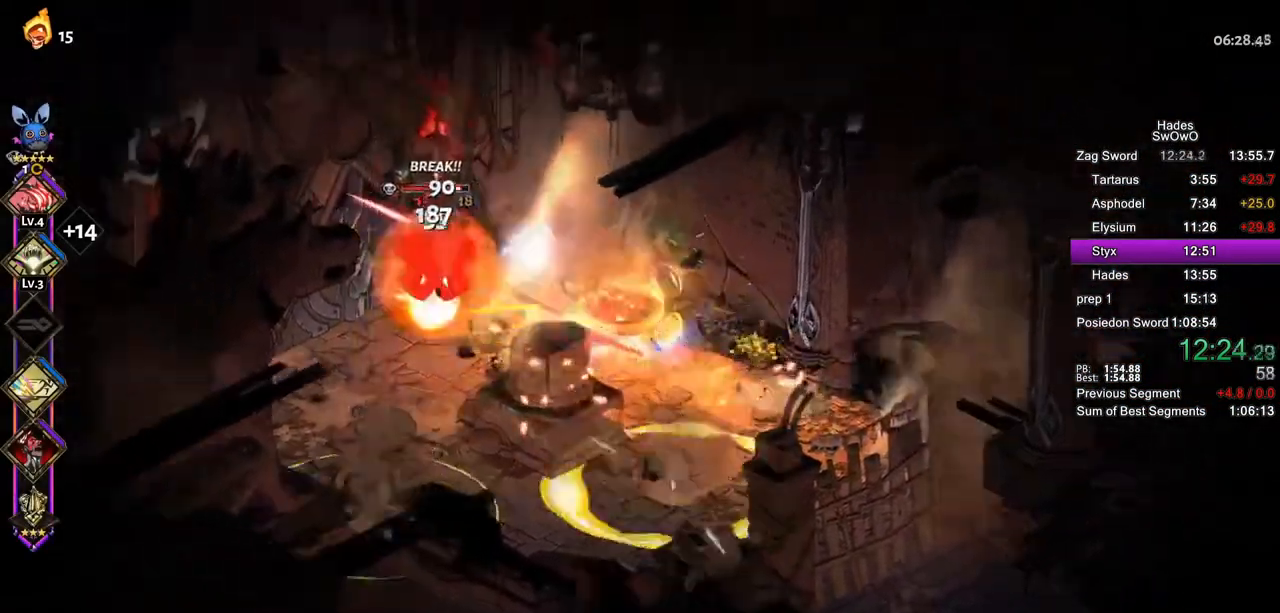
{"buttons": [], "left_stick": "left", "right_stick": "center", "button_events": [[34, "TRIANGLE", "down"], [134, "TRIANGLE", "up"], [200, "TRIANGLE", "down"], [351, "TRIANGLE", "up"]]}
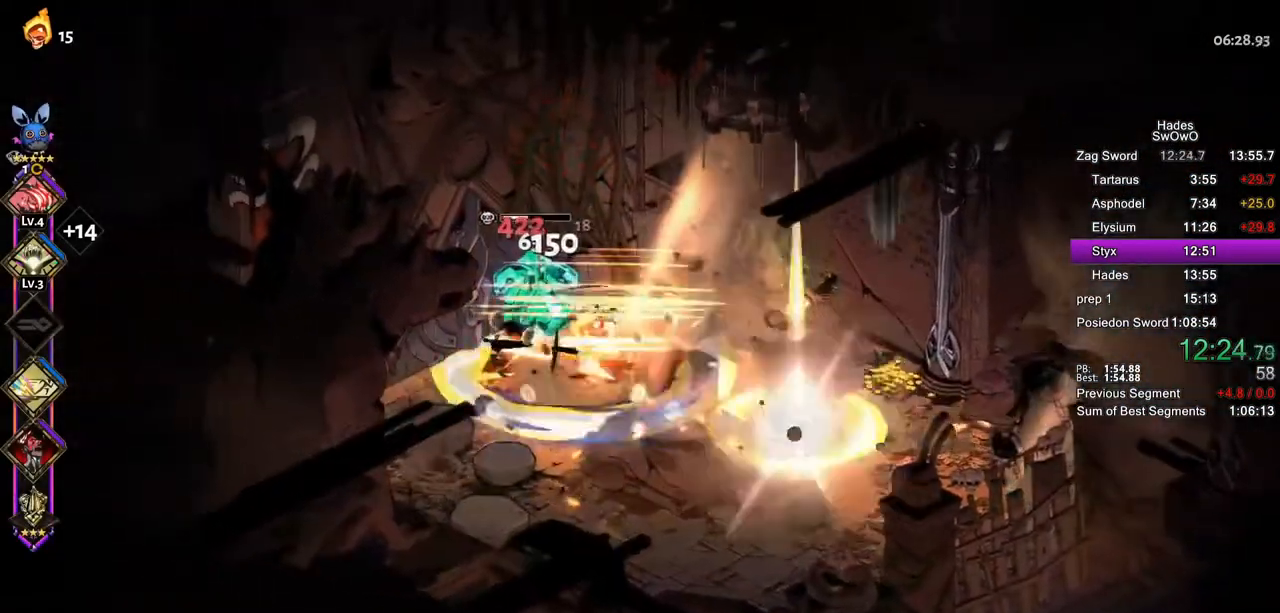
{"buttons": [], "left_stick": "left", "right_stick": "center", "button_events": [[16, "CROSS", "down"], [50, "SQUARE", "down"], [150, "SQUARE", "up"], [167, "CROSS", "up"]]}
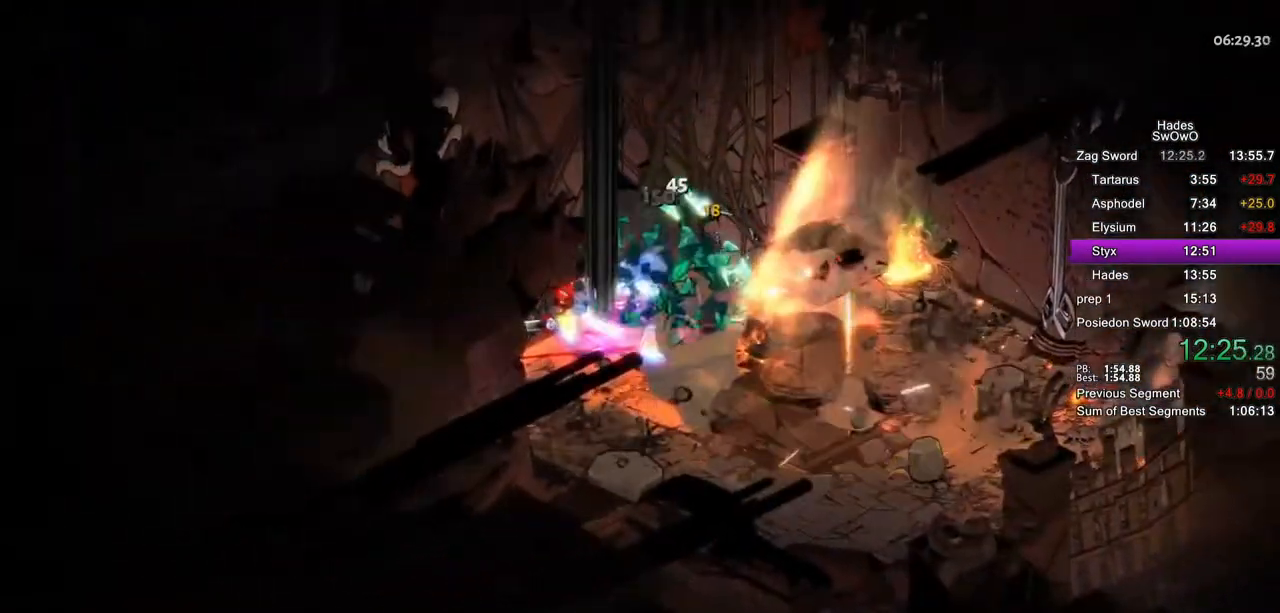
{"buttons": [], "left_stick": "center", "right_stick": "center", "button_events": []}
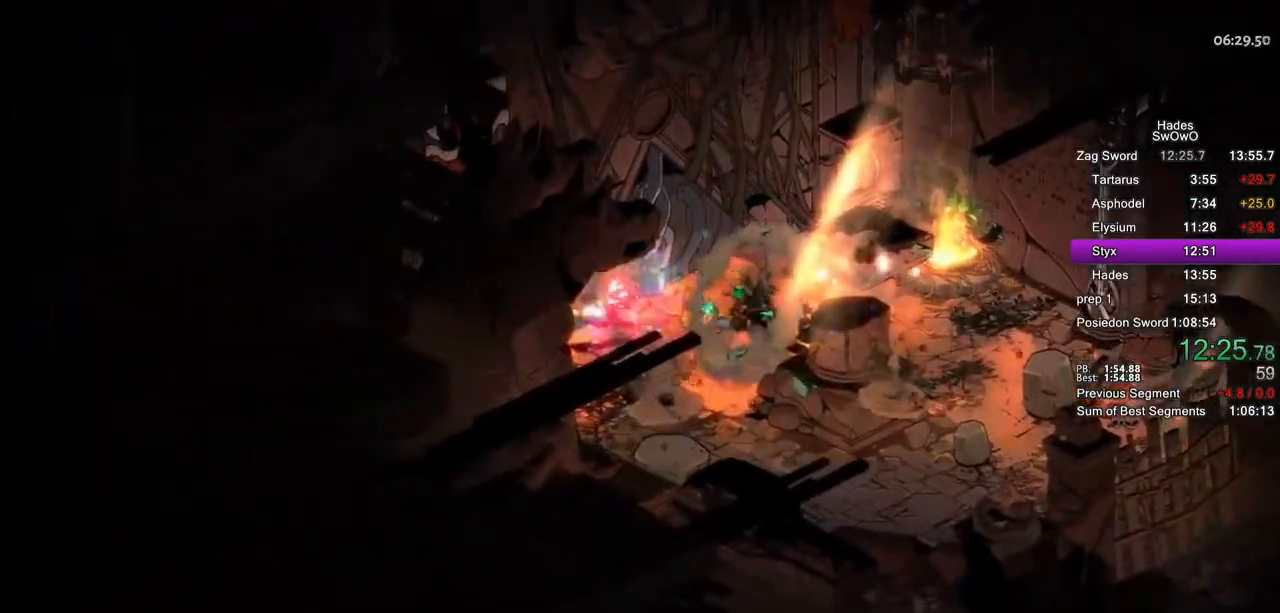
{"buttons": [], "left_stick": "center", "right_stick": "center", "button_events": []}
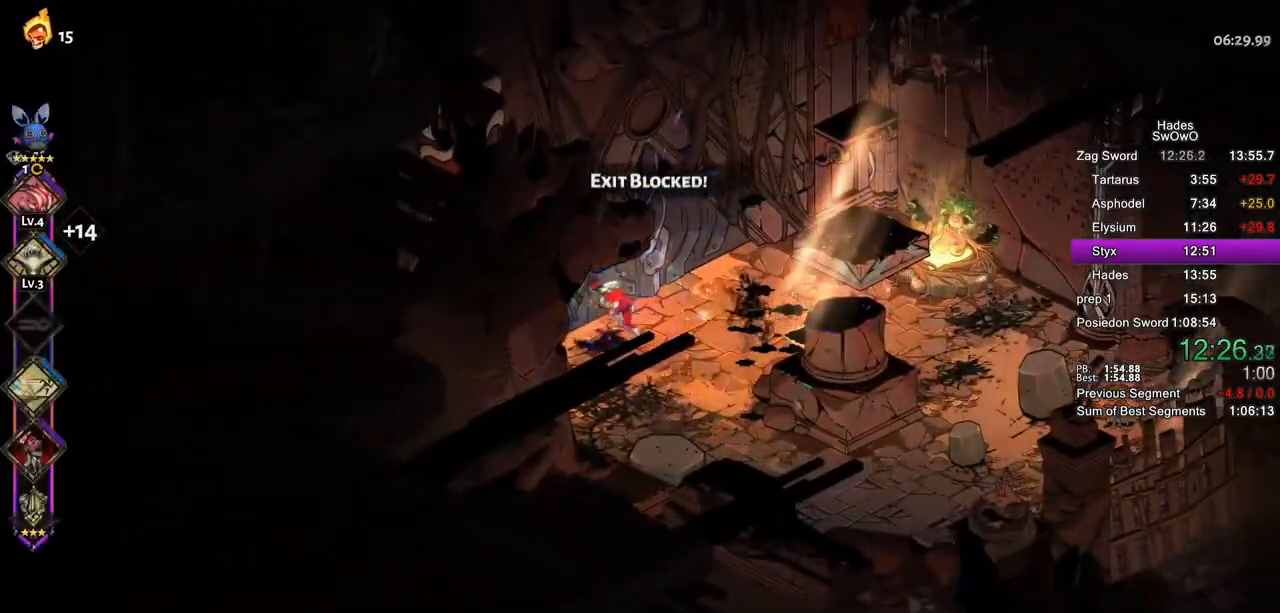
{"buttons": [], "left_stick": "center", "right_stick": "center", "button_events": []}
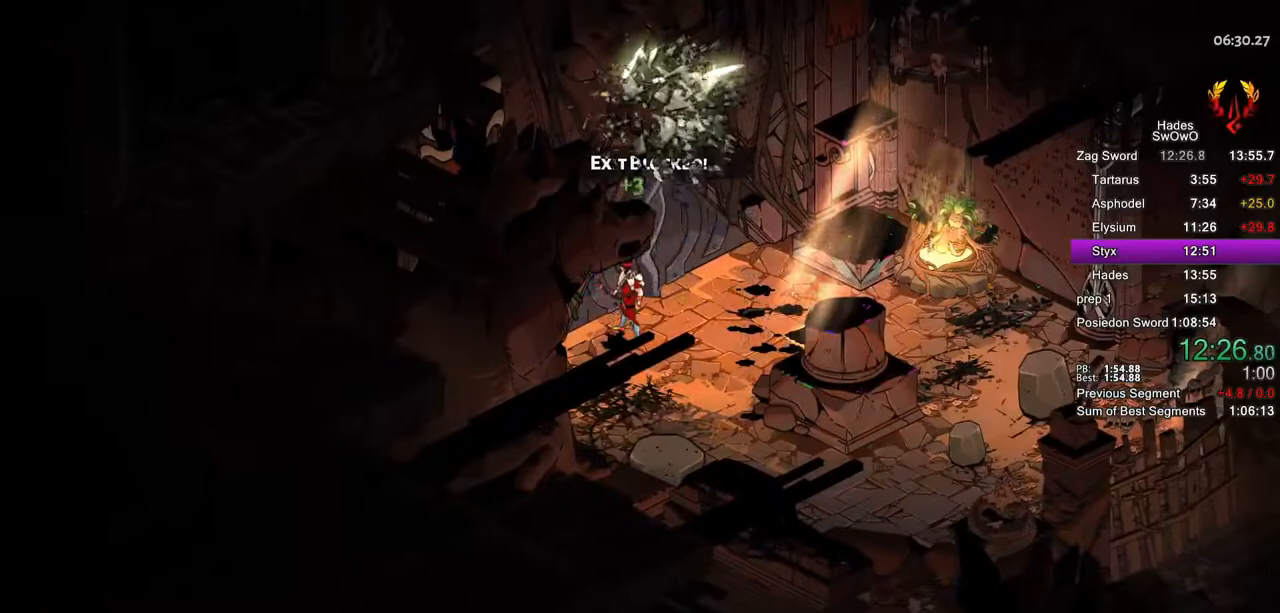
{"buttons": [], "left_stick": "center", "right_stick": "center", "button_events": []}
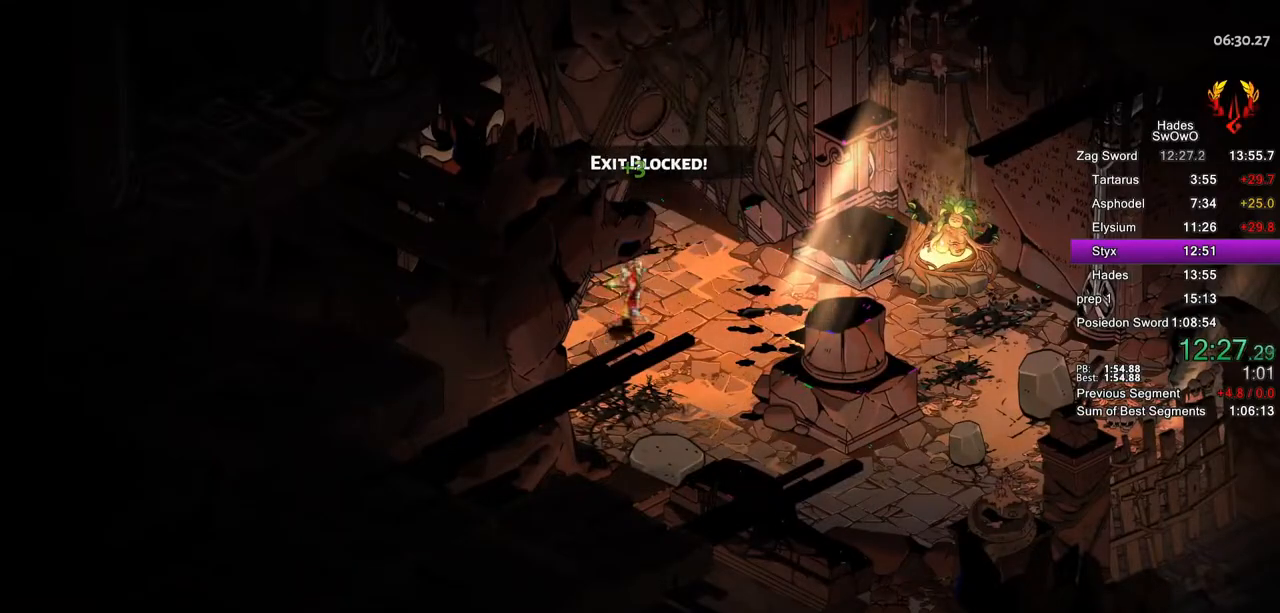
{"buttons": ["CROSS"], "left_stick": "center", "right_stick": "center", "button_events": [[17, "CROSS", "down"], [184, "CROSS", "up"], [250, "CROSS", "down"], [367, "CROSS", "up"], [451, "CROSS", "down"]]}
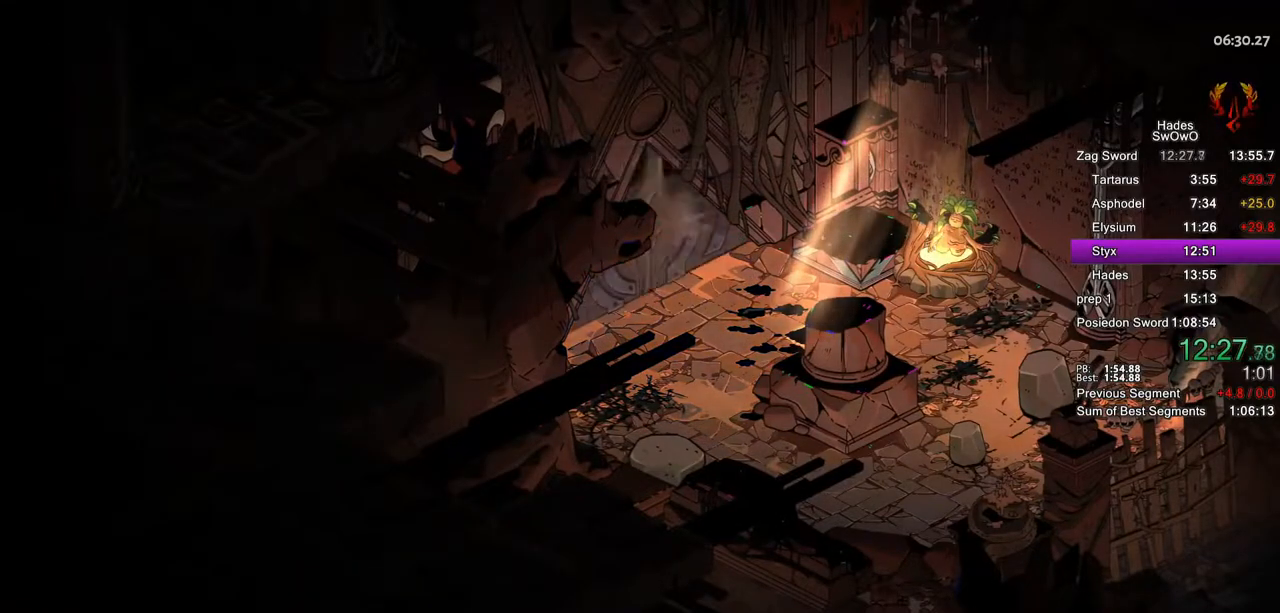
{"buttons": [], "left_stick": "center", "right_stick": "center", "button_events": [[83, "CROSS", "up"], [150, "CROSS", "down"], [283, "CROSS", "up"], [350, "CROSS", "down"], [467, "CROSS", "up"]]}
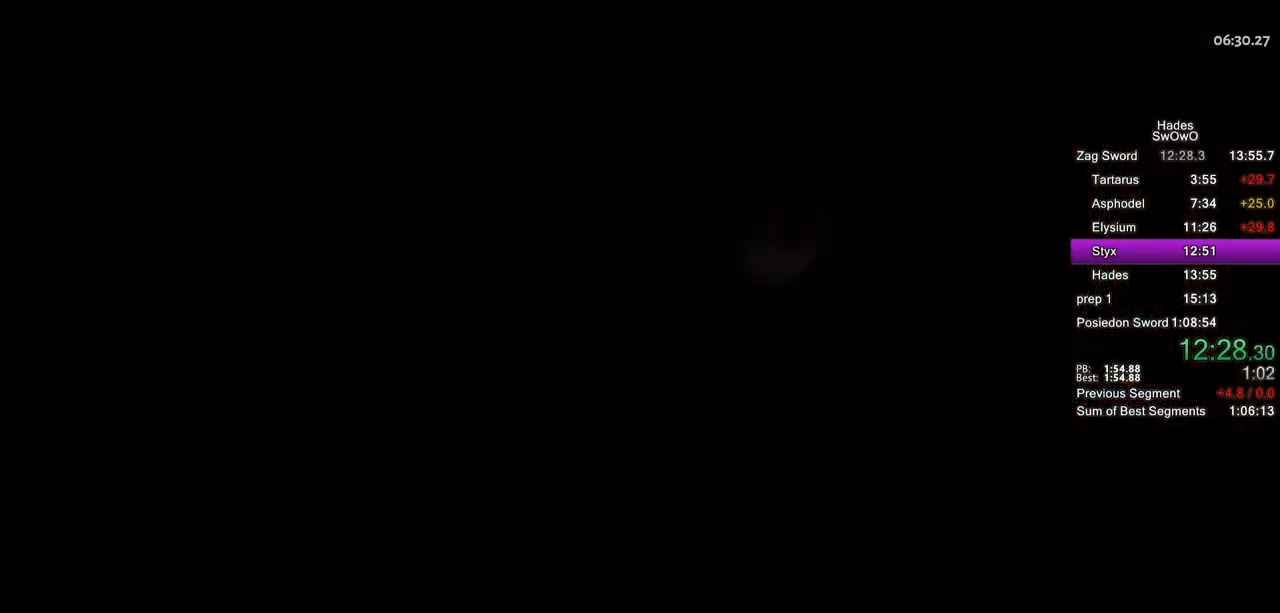
{"buttons": ["CROSS"], "left_stick": "down-left", "right_stick": "center", "button_events": [[50, "CROSS", "down"], [167, "CROSS", "up"], [234, "CROSS", "down"], [367, "CROSS", "up"], [434, "CROSS", "down"]]}
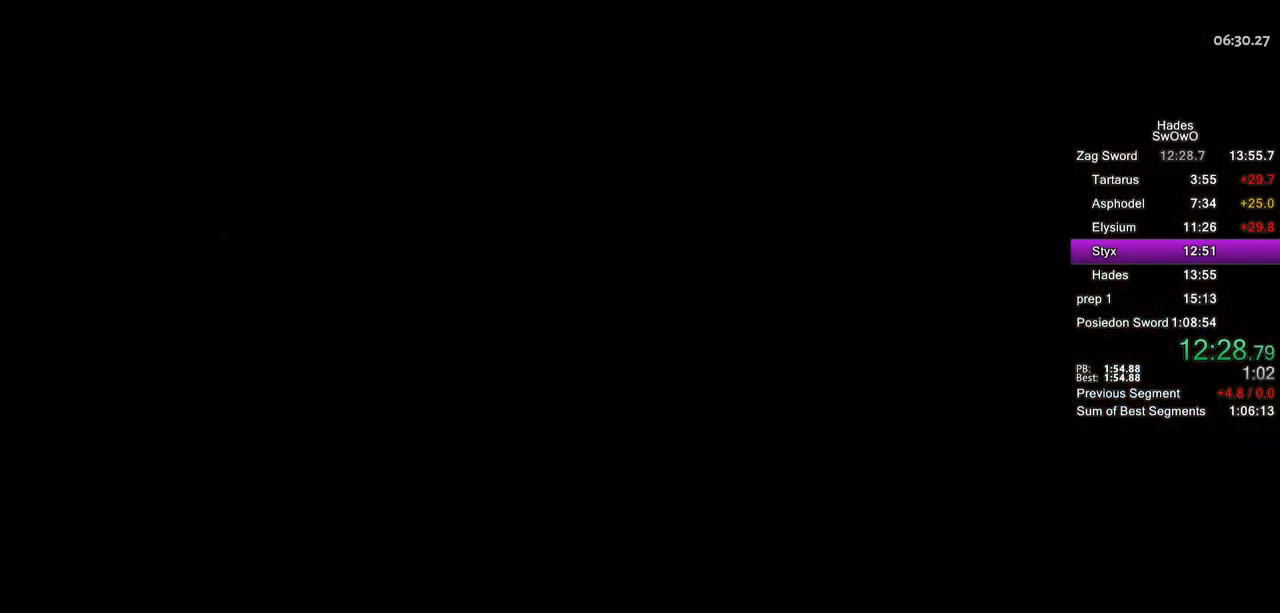
{"buttons": [], "left_stick": "left", "right_stick": "center", "button_events": [[66, "CROSS", "up"]]}
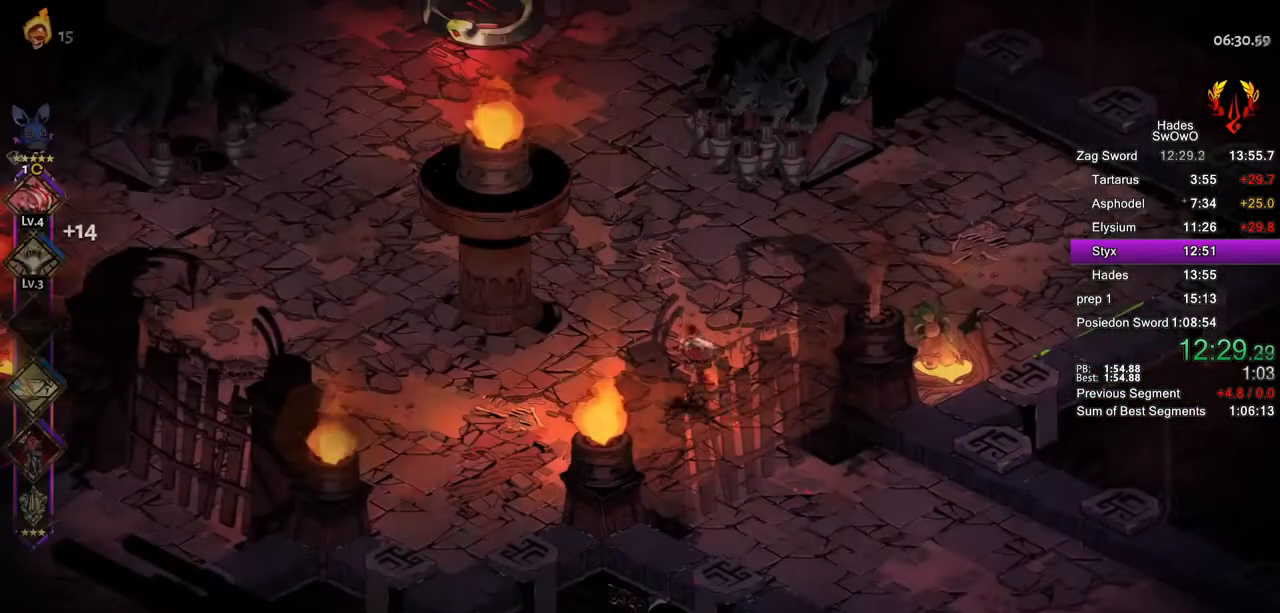
{"buttons": ["CROSS"], "left_stick": "up-left", "right_stick": "center", "button_events": [[434, "CROSS", "down"]]}
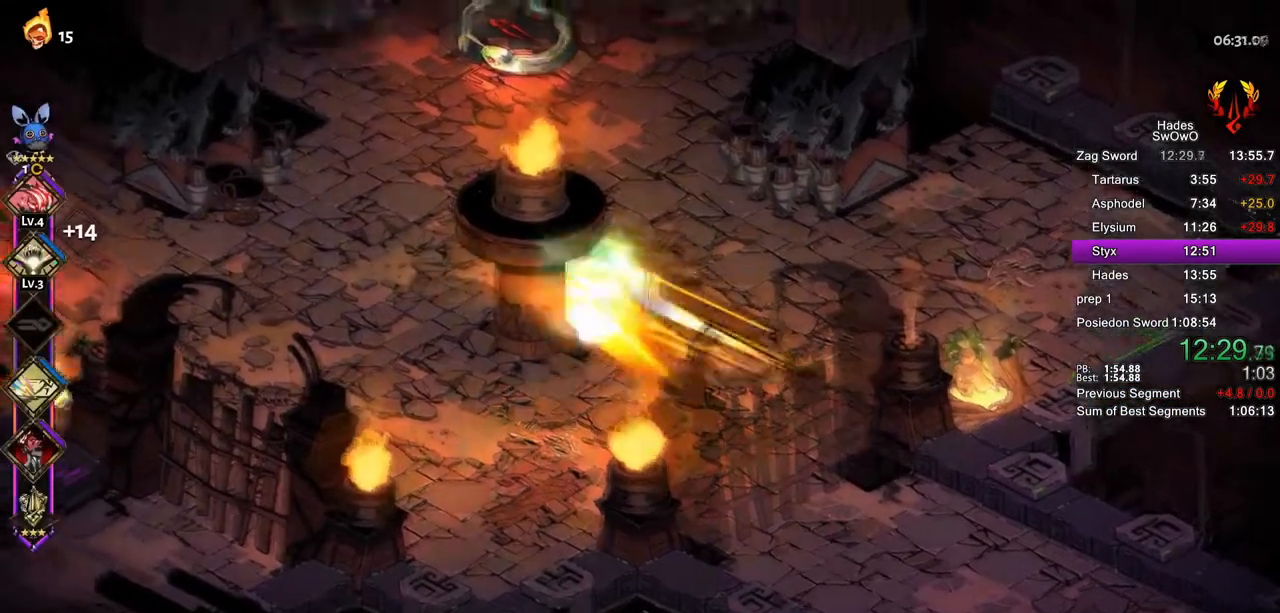
{"buttons": [], "left_stick": "up-right", "right_stick": "center", "button_events": [[66, "CROSS", "up"]]}
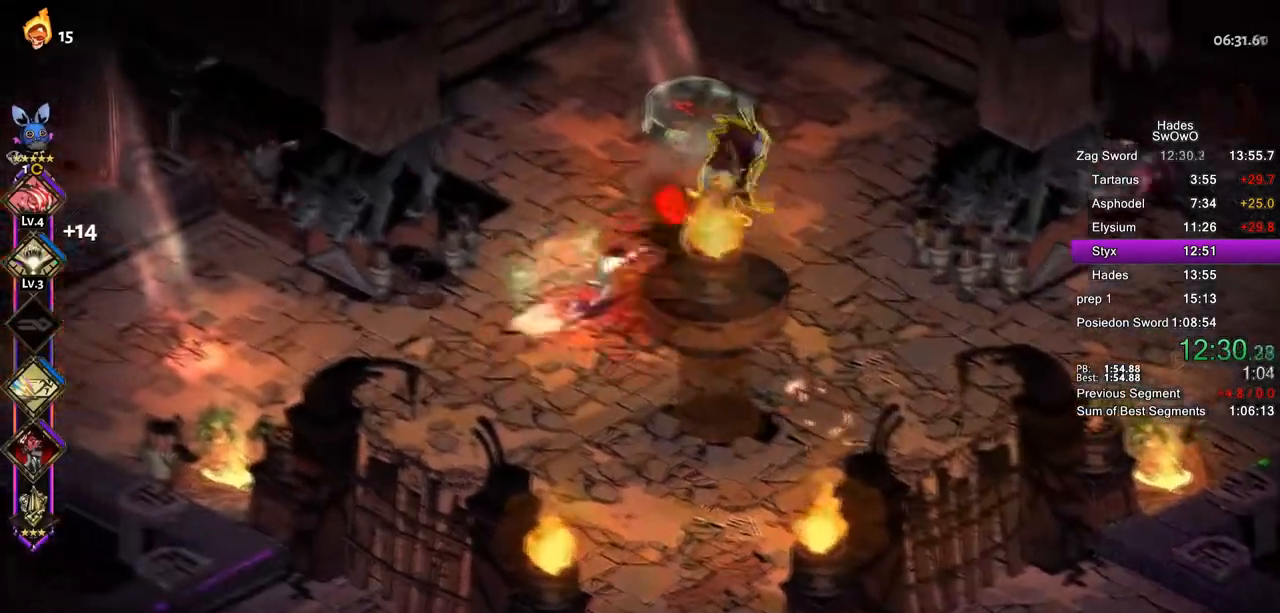
{"buttons": ["CROSS", "SQUARE"], "left_stick": "left", "right_stick": "center", "button_events": [[167, "CROSS", "down"], [200, "SQUARE", "down"], [334, "SQUARE", "up"], [351, "CROSS", "up"], [401, "CROSS", "down"], [417, "SQUARE", "down"]]}
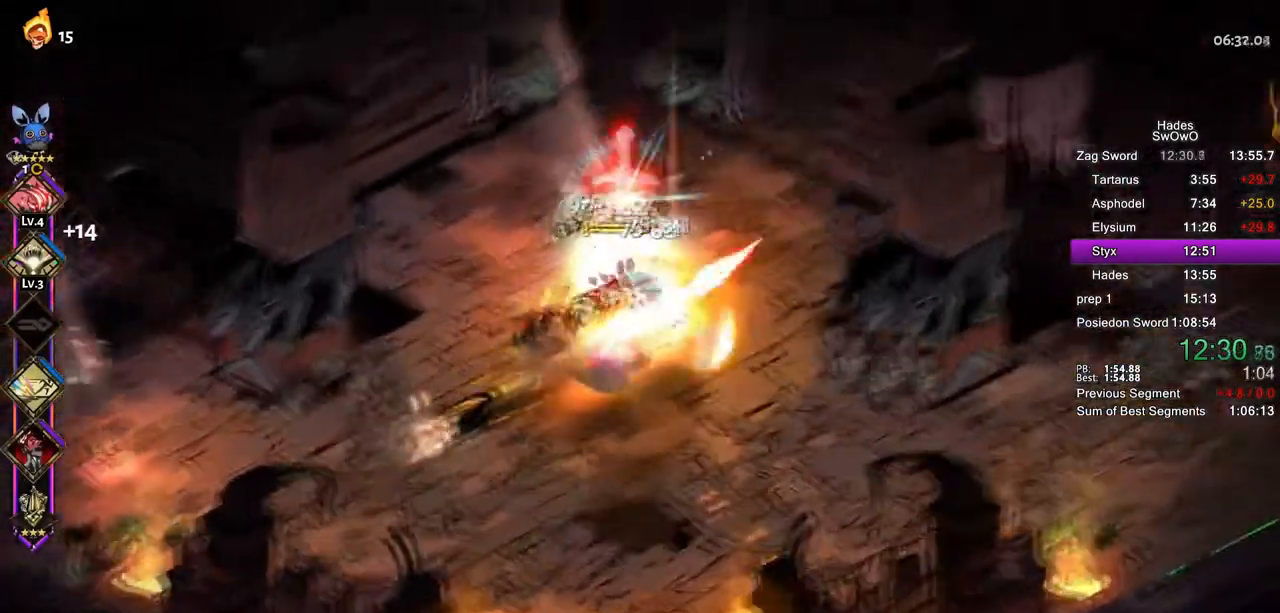
{"buttons": ["CROSS", "SQUARE"], "left_stick": "left", "right_stick": "center", "button_events": [[50, "CROSS", "up"], [50, "SQUARE", "up"], [100, "CROSS", "down"], [116, "SQUARE", "down"], [250, "CROSS", "up"], [250, "SQUARE", "up"], [333, "CROSS", "down"], [333, "SQUARE", "down"], [450, "SQUARE", "up"], [500, "SQUARE", "down"]]}
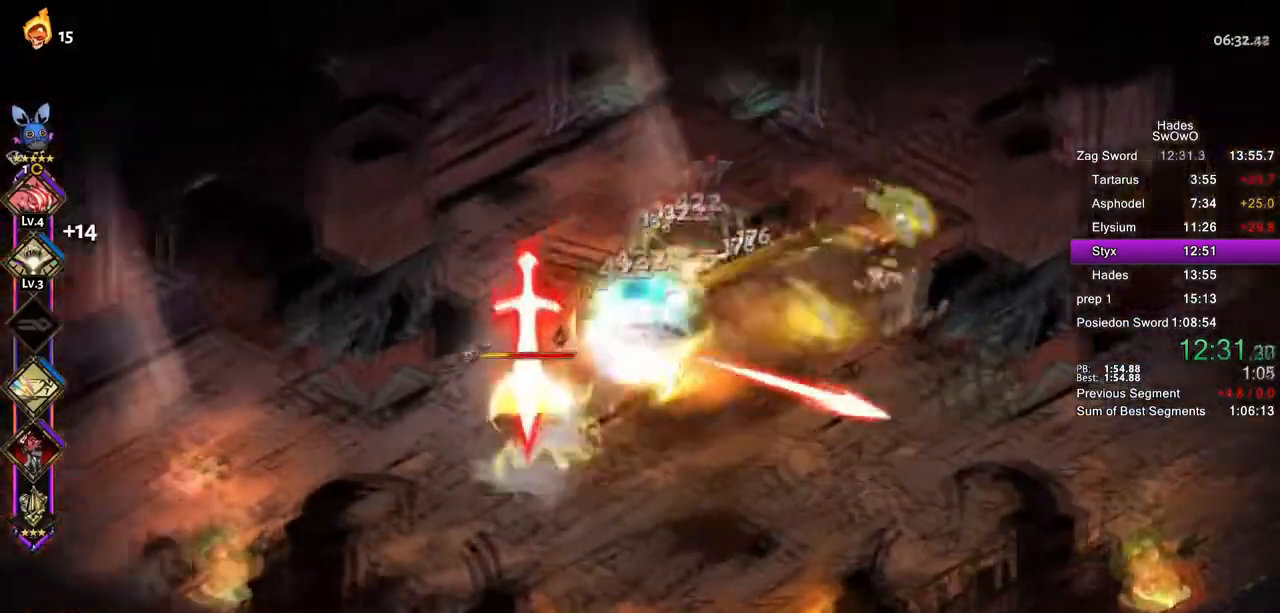
{"buttons": ["TRIANGLE"], "left_stick": "up", "right_stick": "center", "button_events": [[150, "CROSS", "up"], [150, "SQUARE", "up"], [200, "CROSS", "down"], [217, "SQUARE", "down"], [317, "SQUARE", "up"], [334, "CROSS", "up"], [417, "TRIANGLE", "down"]]}
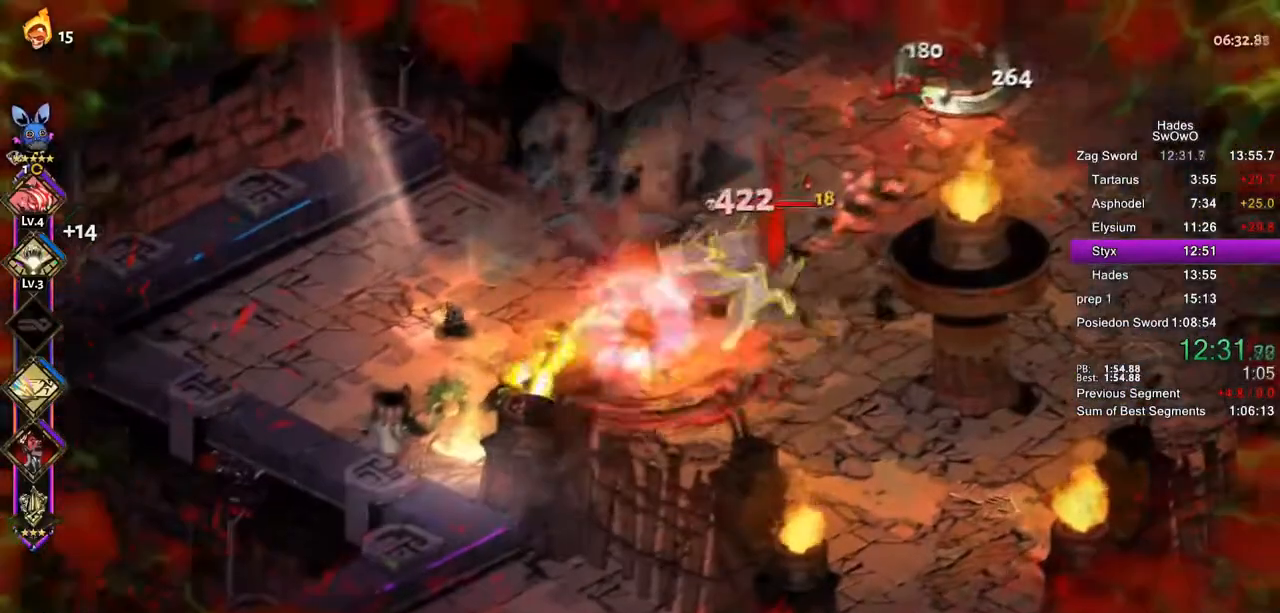
{"buttons": ["CROSS", "SQUARE"], "left_stick": "right", "right_stick": "center", "button_events": [[33, "TRIANGLE", "up"], [83, "TRIANGLE", "down"], [250, "TRIANGLE", "up"], [484, "CROSS", "down"], [500, "SQUARE", "down"]]}
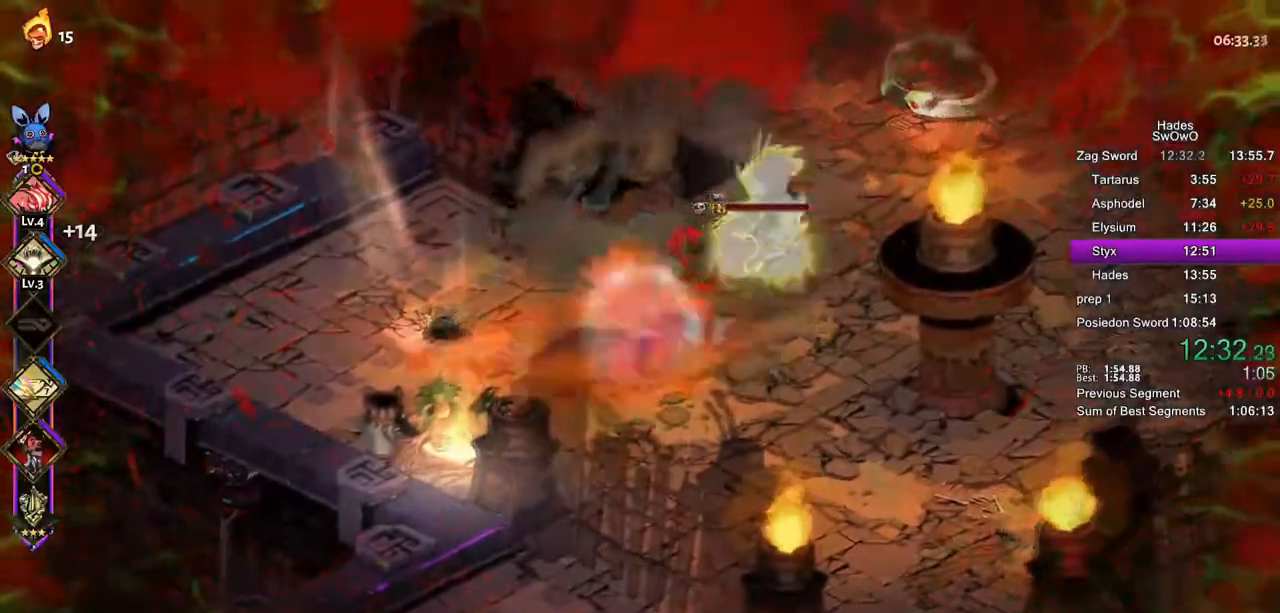
{"buttons": ["CROSS", "SQUARE"], "left_stick": "up-right", "right_stick": "center", "button_events": [[150, "CROSS", "up"], [150, "SQUARE", "up"], [217, "CROSS", "down"], [234, "SQUARE", "down"], [367, "CROSS", "up"], [367, "SQUARE", "up"], [417, "CROSS", "down"], [417, "SQUARE", "down"]]}
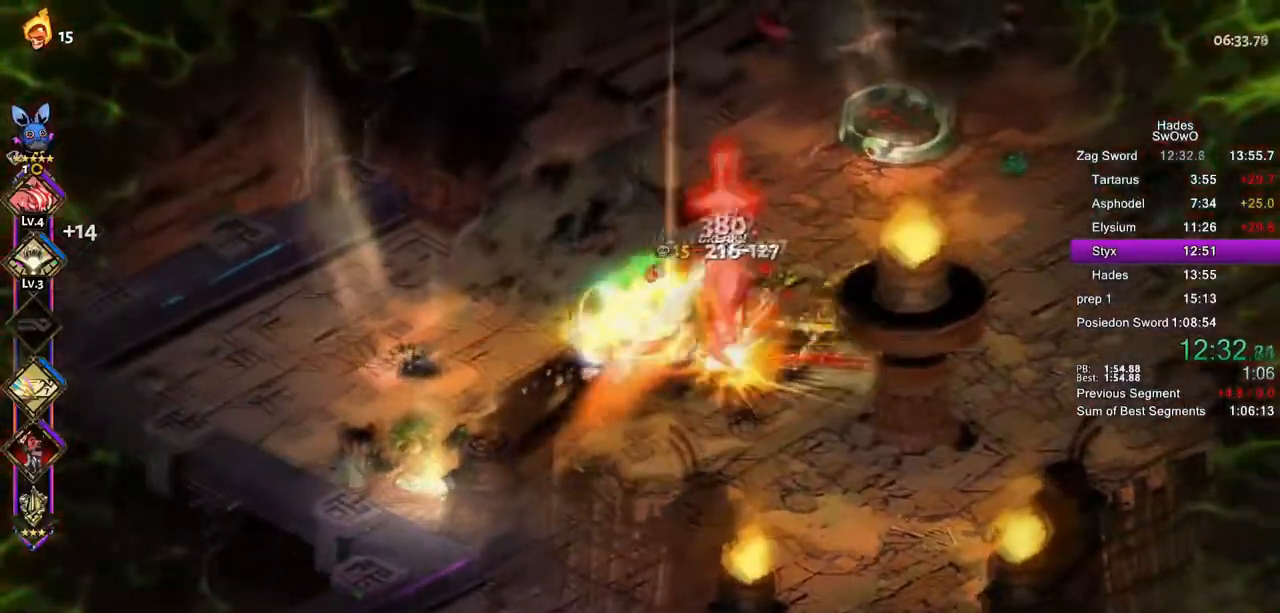
{"buttons": [], "left_stick": "right", "right_stick": "center", "button_events": [[50, "SQUARE", "up"], [66, "CROSS", "up"], [116, "CROSS", "down"], [133, "SQUARE", "down"], [267, "SQUARE", "up"], [317, "SQUARE", "down"], [433, "CROSS", "up"], [433, "SQUARE", "up"]]}
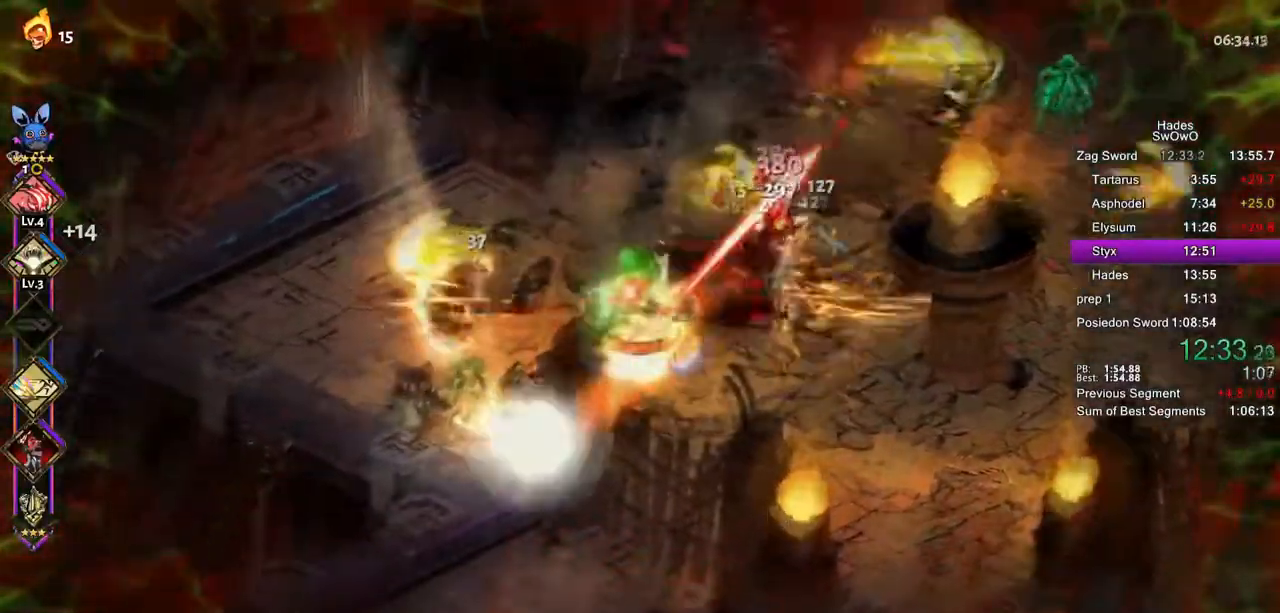
{"buttons": [], "left_stick": "up", "right_stick": "center", "button_events": [[17, "TRIANGLE", "down"], [150, "TRIANGLE", "up"]]}